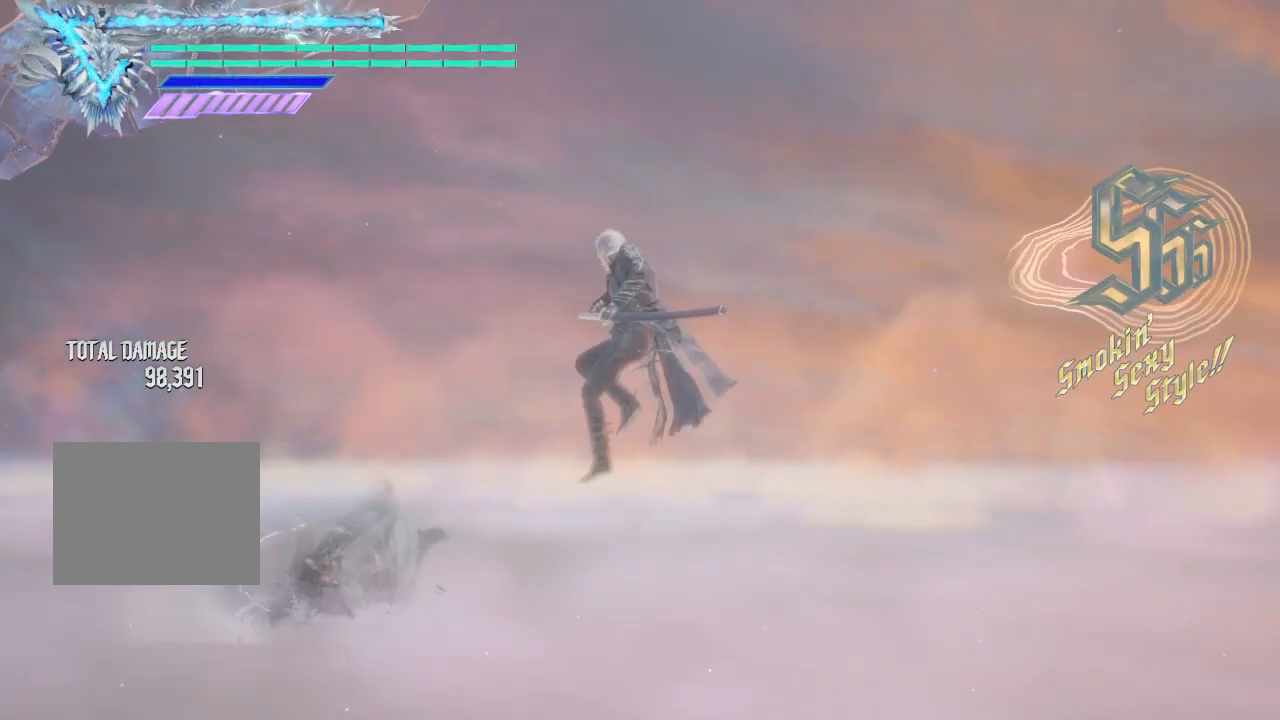
Gameplay with a controller (Xbox layout); each line is a JSON object with the inputs held at the frame after it. "events" lists button and stick changes between this image and that frame as [ms after this image, input, new state], when the widget could be followed in between. Not read: L3 R3.
{"buttons": ["Y"], "left_stick": "up", "right_stick": "center", "events": [[125, "Y", "down"]]}
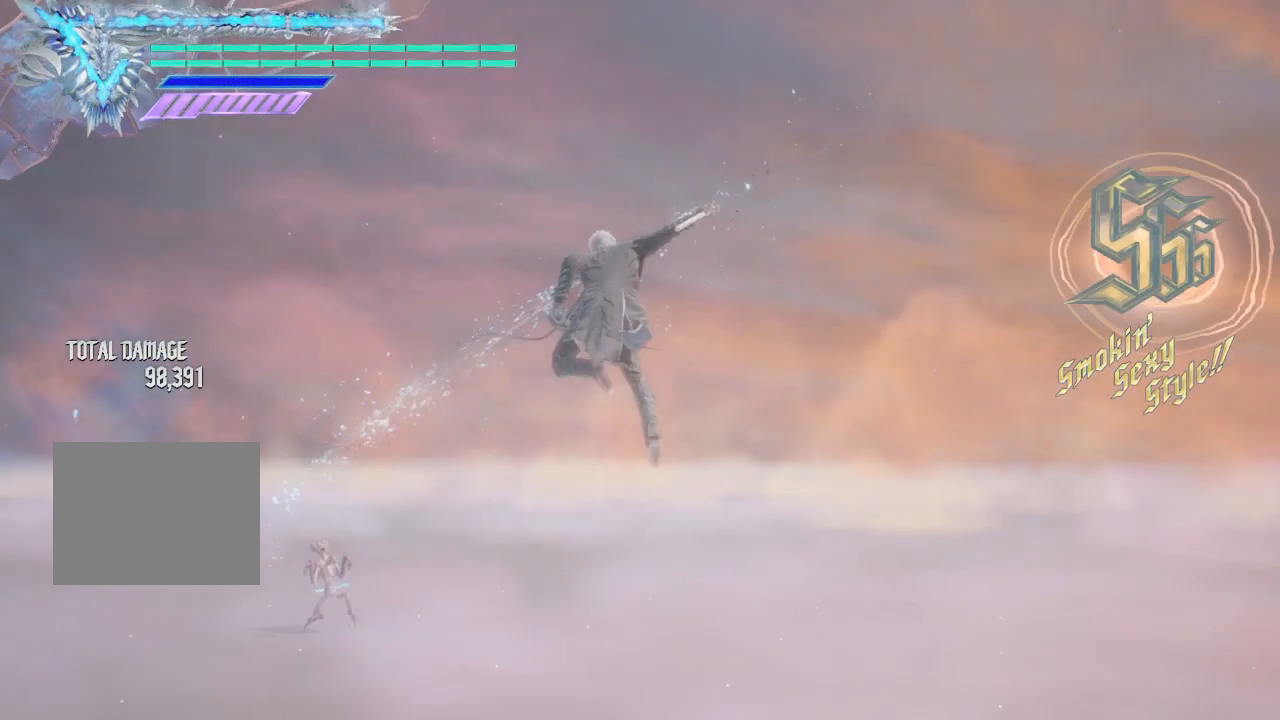
{"buttons": ["Y"], "left_stick": "up", "right_stick": "center", "events": []}
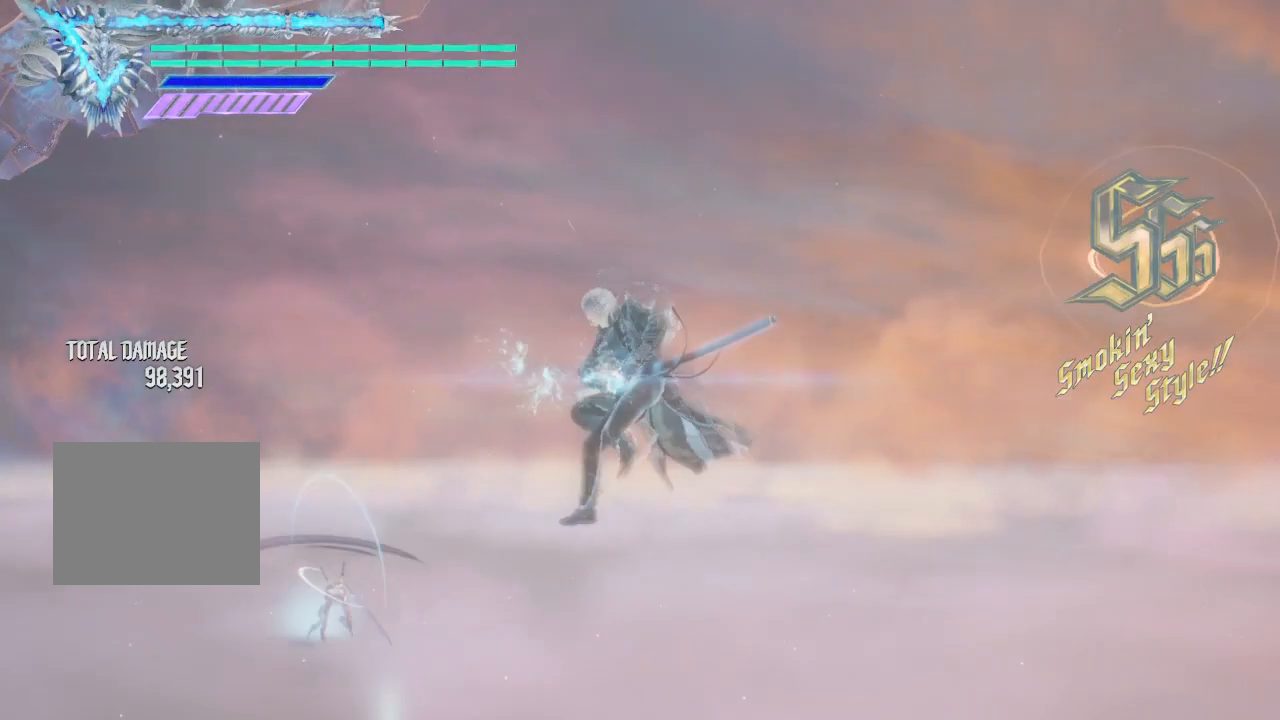
{"buttons": [], "left_stick": "up", "right_stick": "center", "events": [[500, "Y", "up"]]}
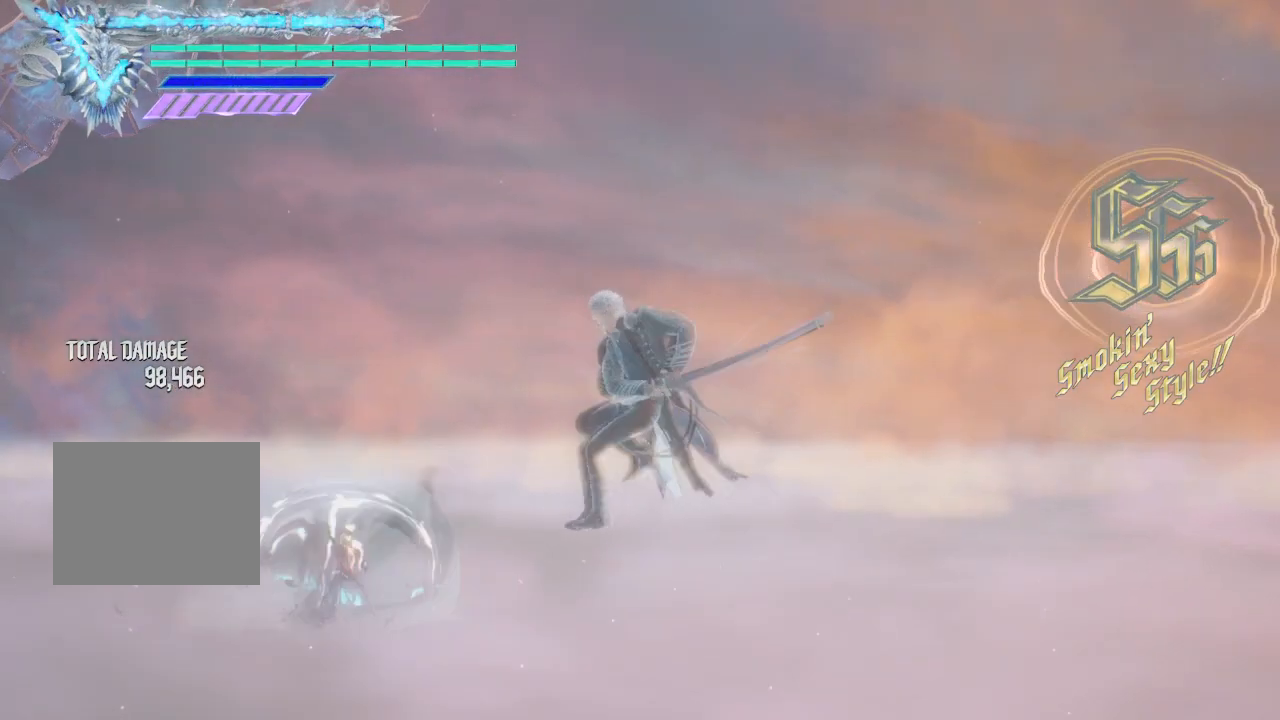
{"buttons": ["Y"], "left_stick": "up", "right_stick": "center", "events": [[125, "Y", "down"]]}
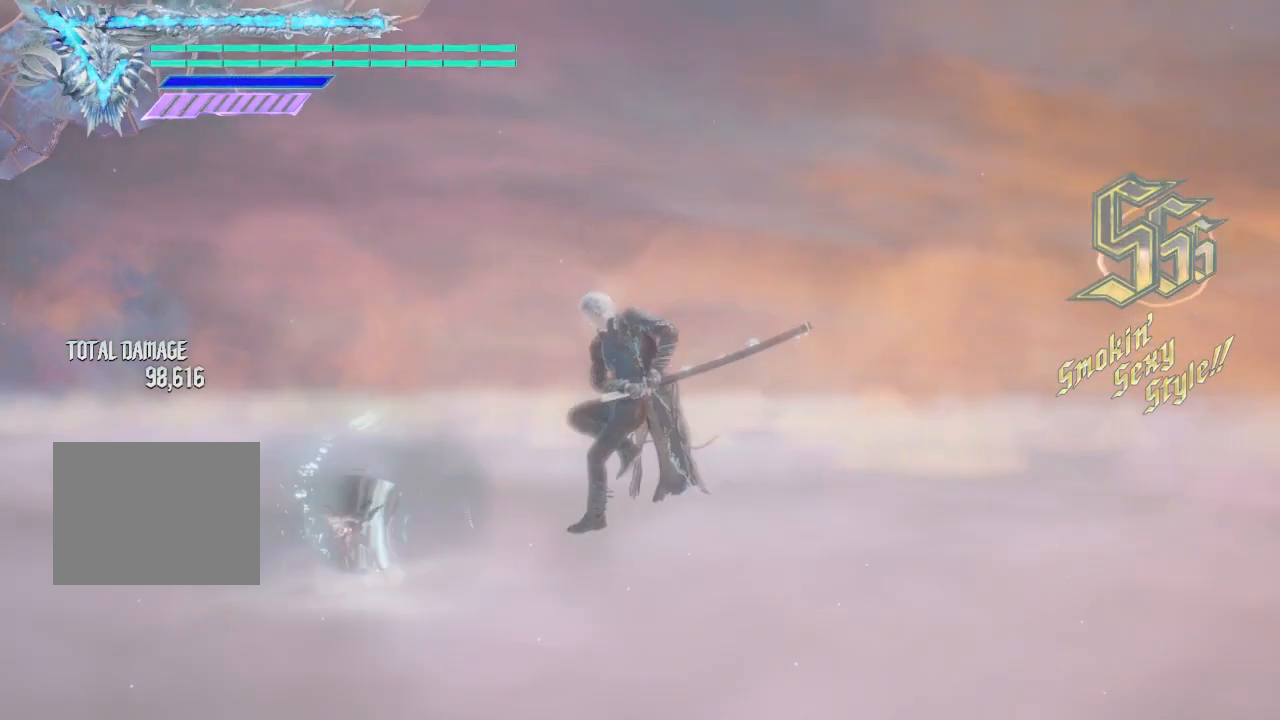
{"buttons": ["Y"], "left_stick": "up", "right_stick": "center", "events": [[125, "Y", "up"], [250, "Y", "down"]]}
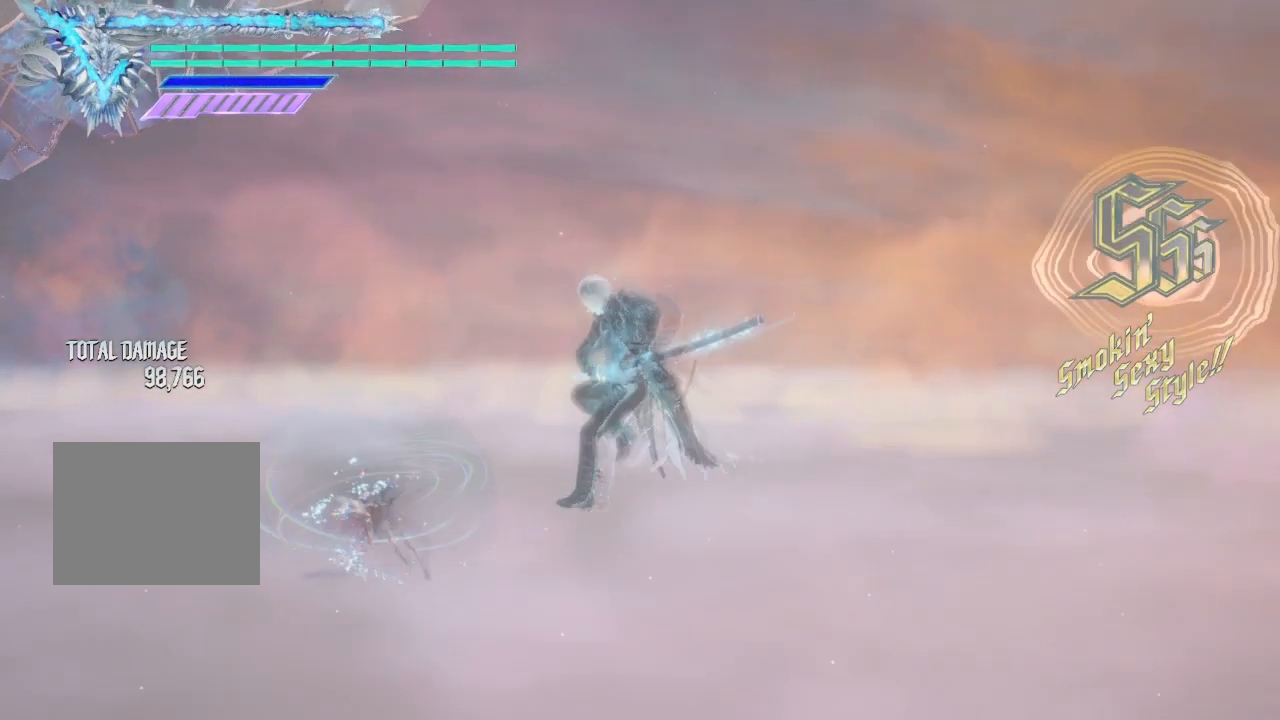
{"buttons": [], "left_stick": "up", "right_stick": "center", "events": [[375, "Y", "up"]]}
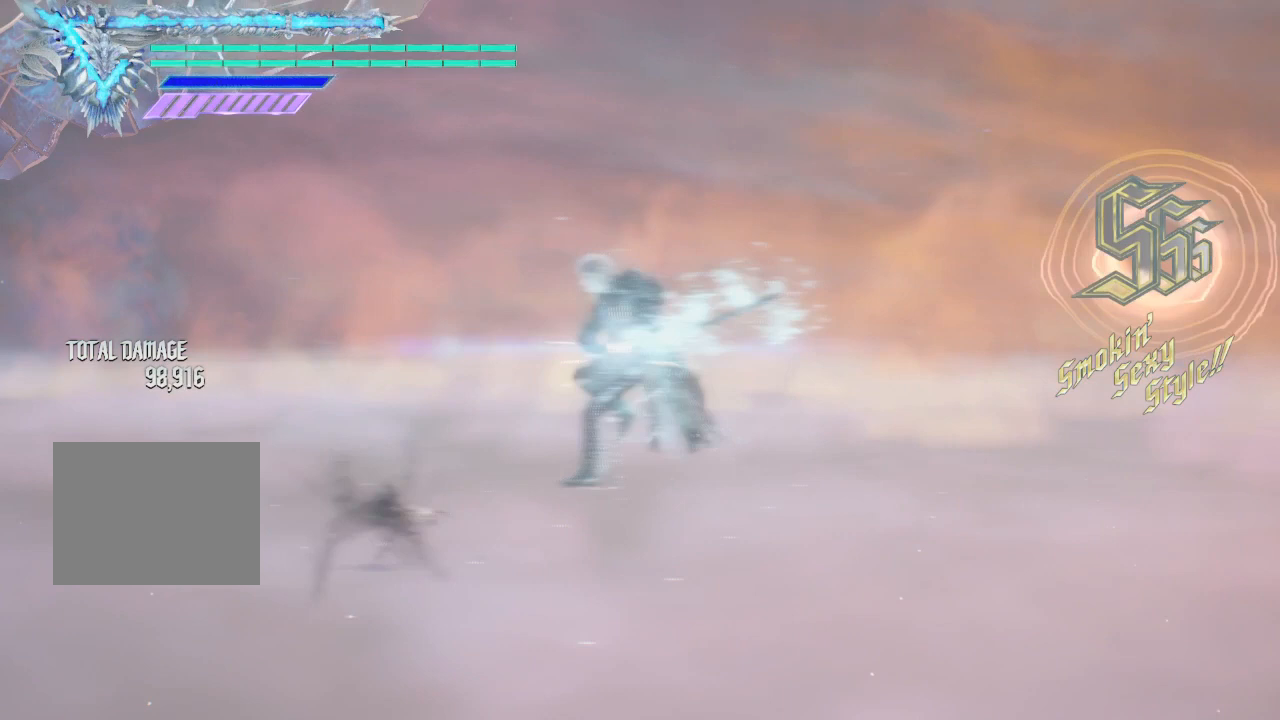
{"buttons": [], "left_stick": "up", "right_stick": "center", "events": []}
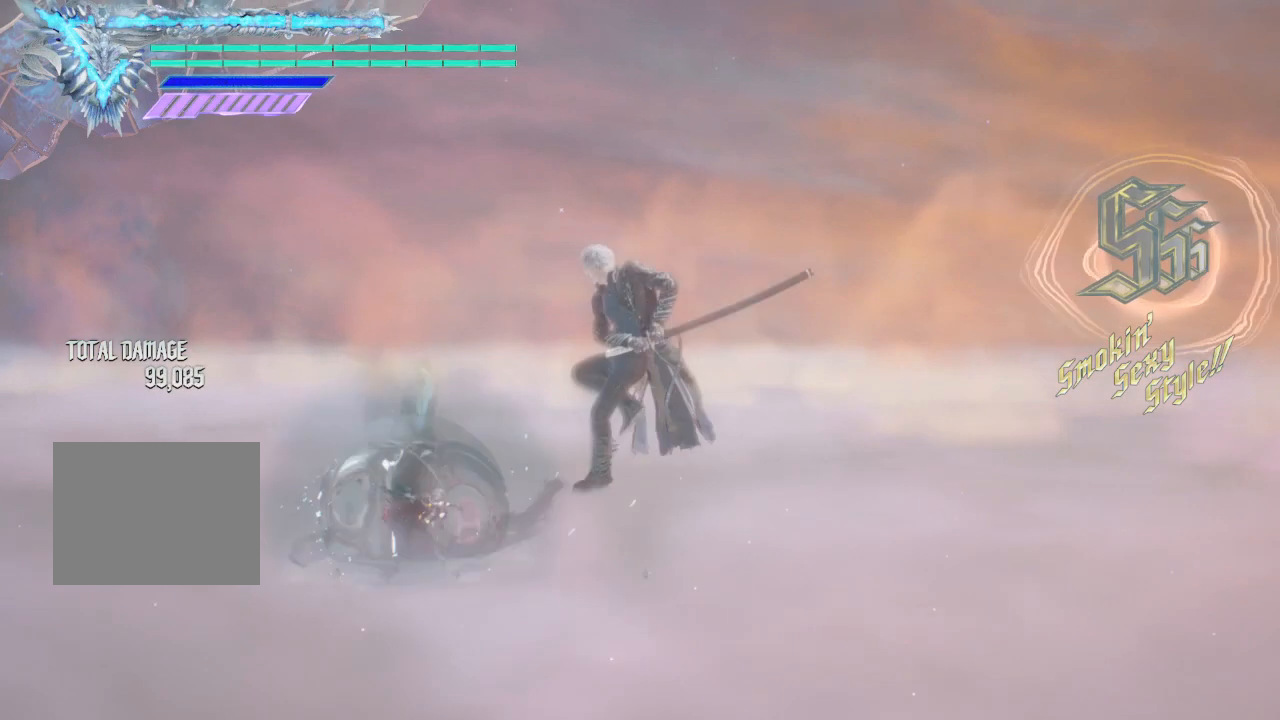
{"buttons": [], "left_stick": "up", "right_stick": "center", "events": []}
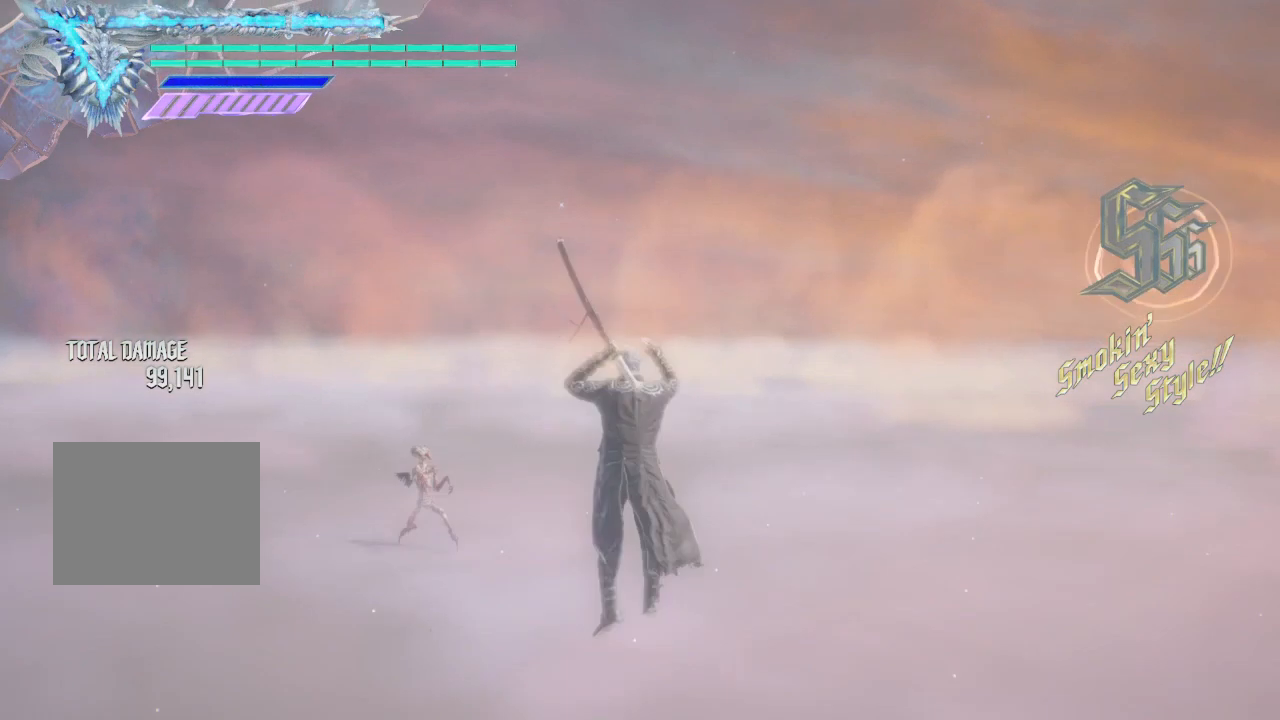
{"buttons": [], "left_stick": "up", "right_stick": "center", "events": []}
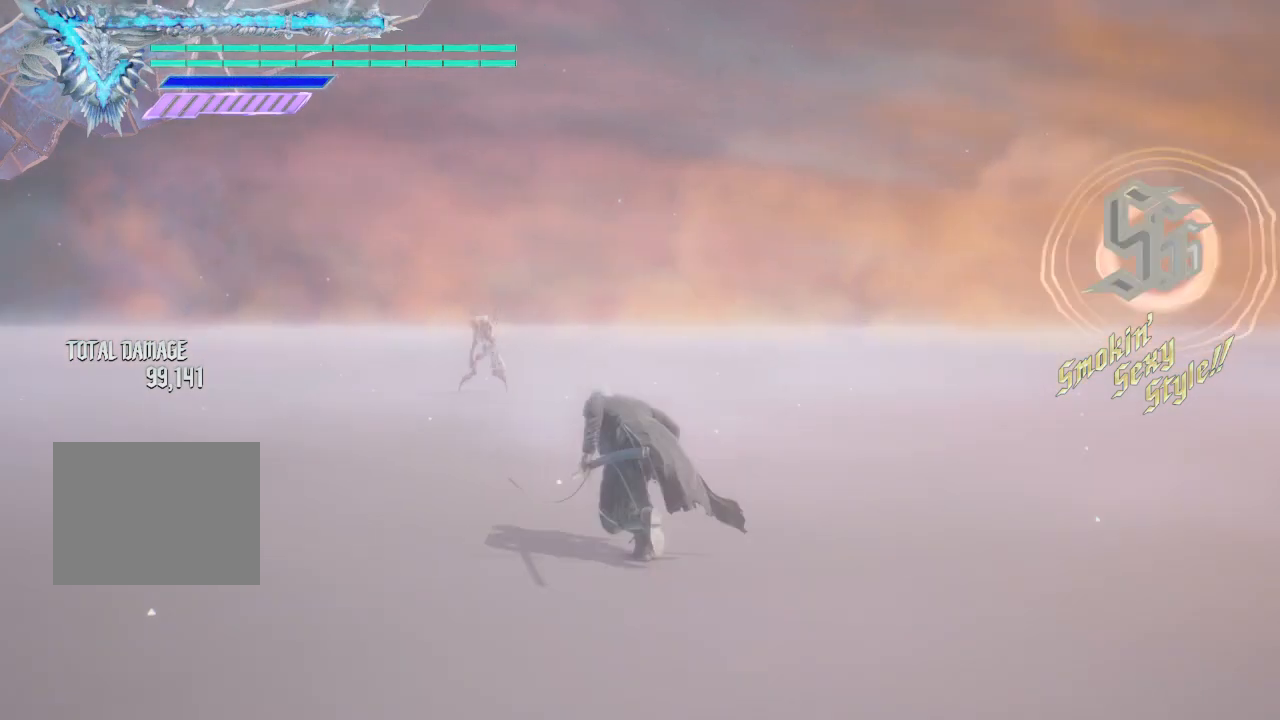
{"buttons": ["Y", "R1"], "left_stick": "up", "right_stick": "center", "events": [[375, "Y", "down"], [500, "R1", "down"]]}
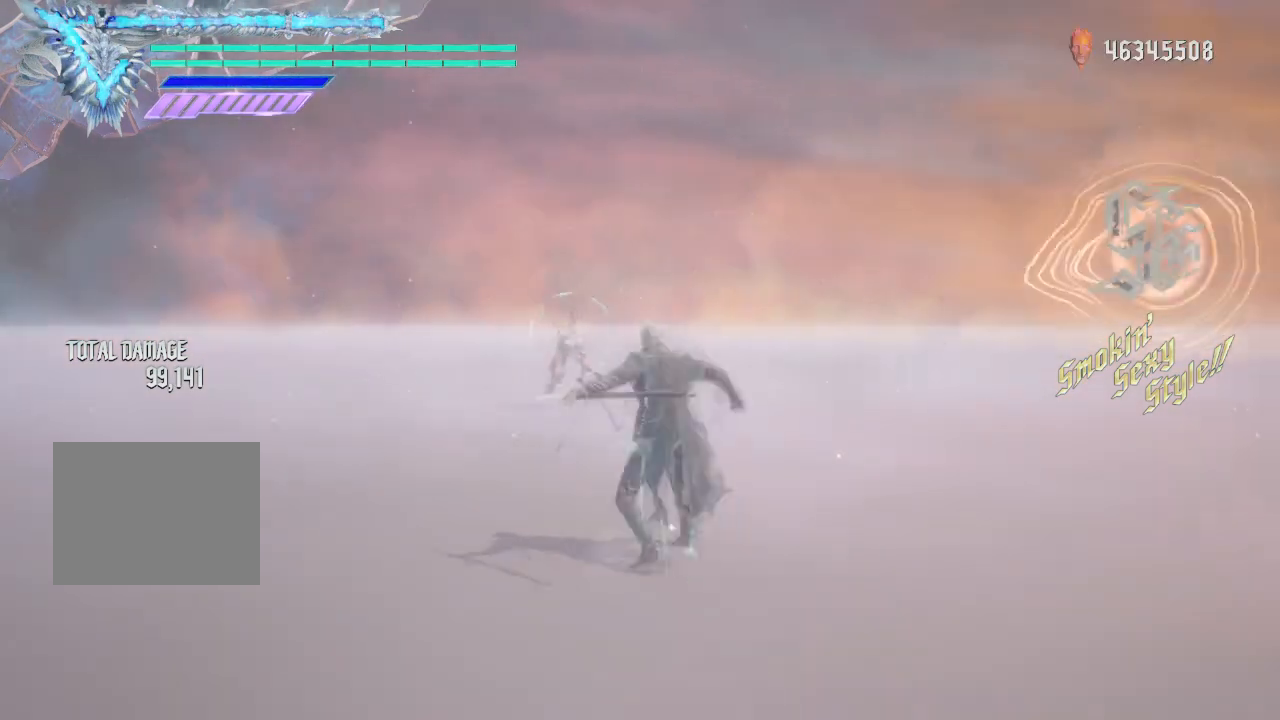
{"buttons": ["Y", "R1"], "left_stick": "up", "right_stick": "center", "events": []}
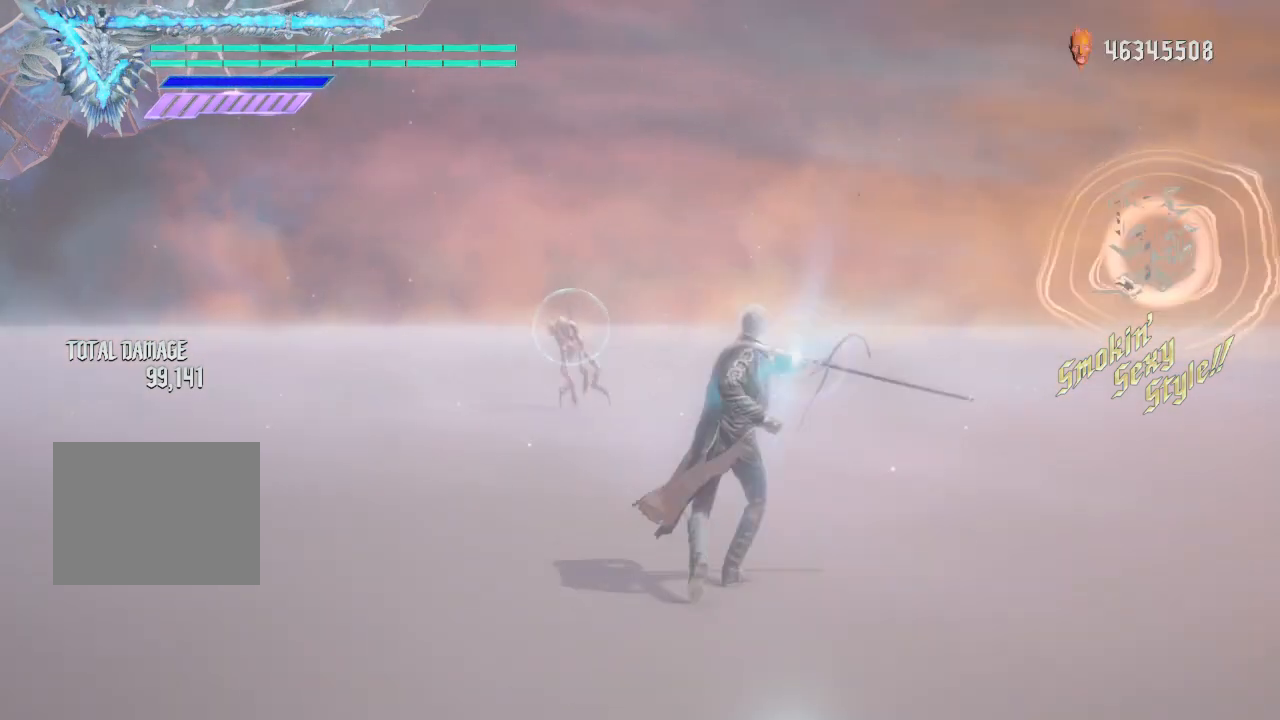
{"buttons": ["Y", "R1"], "left_stick": "up", "right_stick": "center", "events": []}
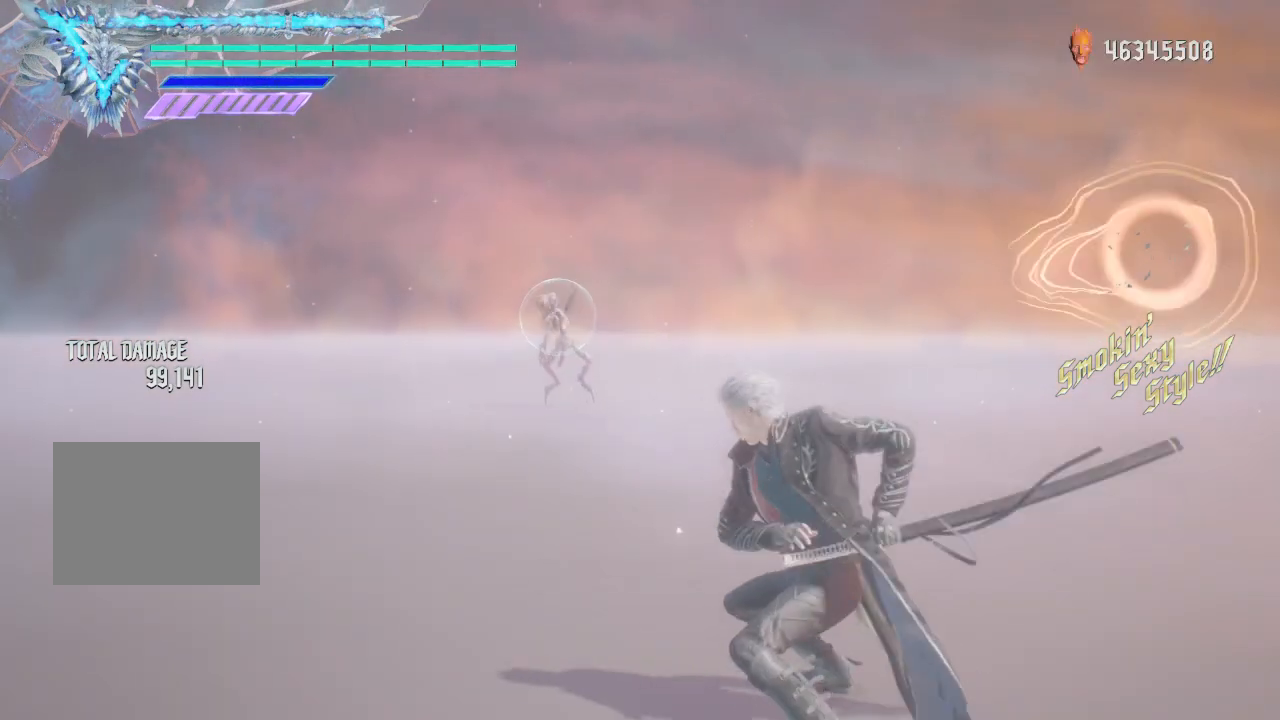
{"buttons": ["Y", "R1"], "left_stick": "up", "right_stick": "center", "events": [[125, "Y", "up"], [375, "Y", "down"]]}
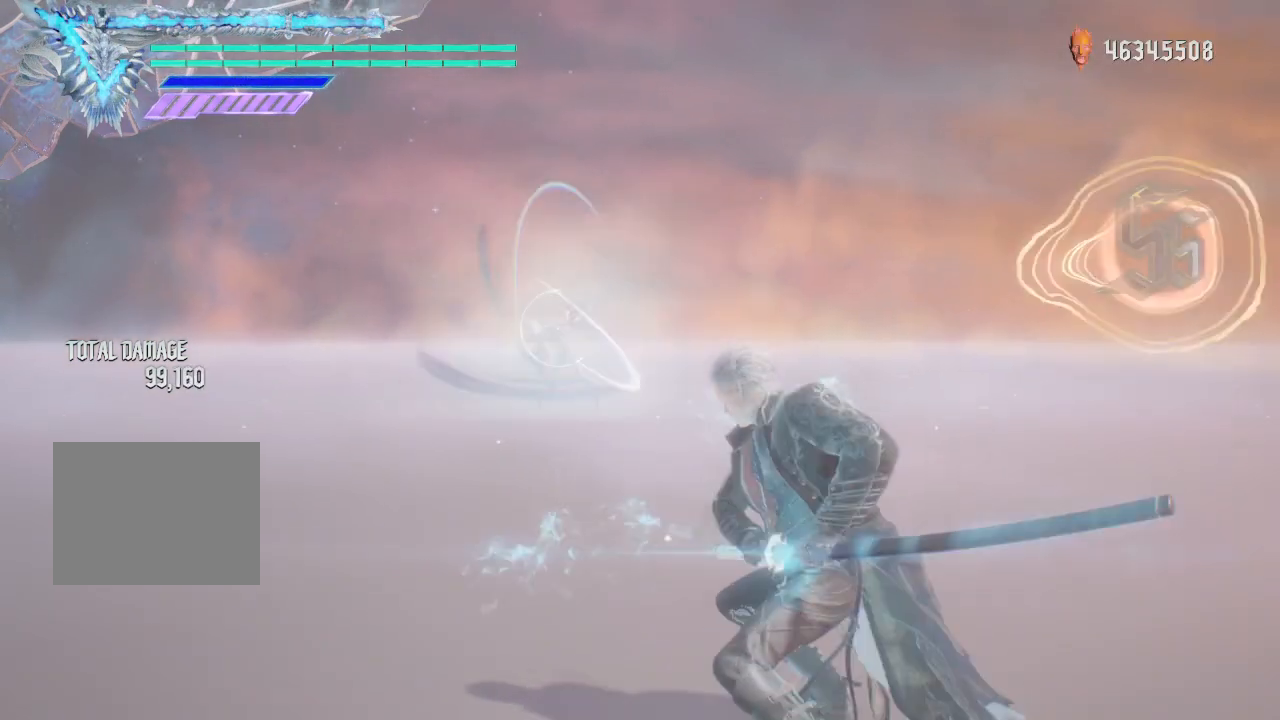
{"buttons": ["Y", "R1"], "left_stick": "up", "right_stick": "center", "events": [[125, "Y", "up"], [250, "Y", "down"], [375, "Y", "up"], [500, "Y", "down"]]}
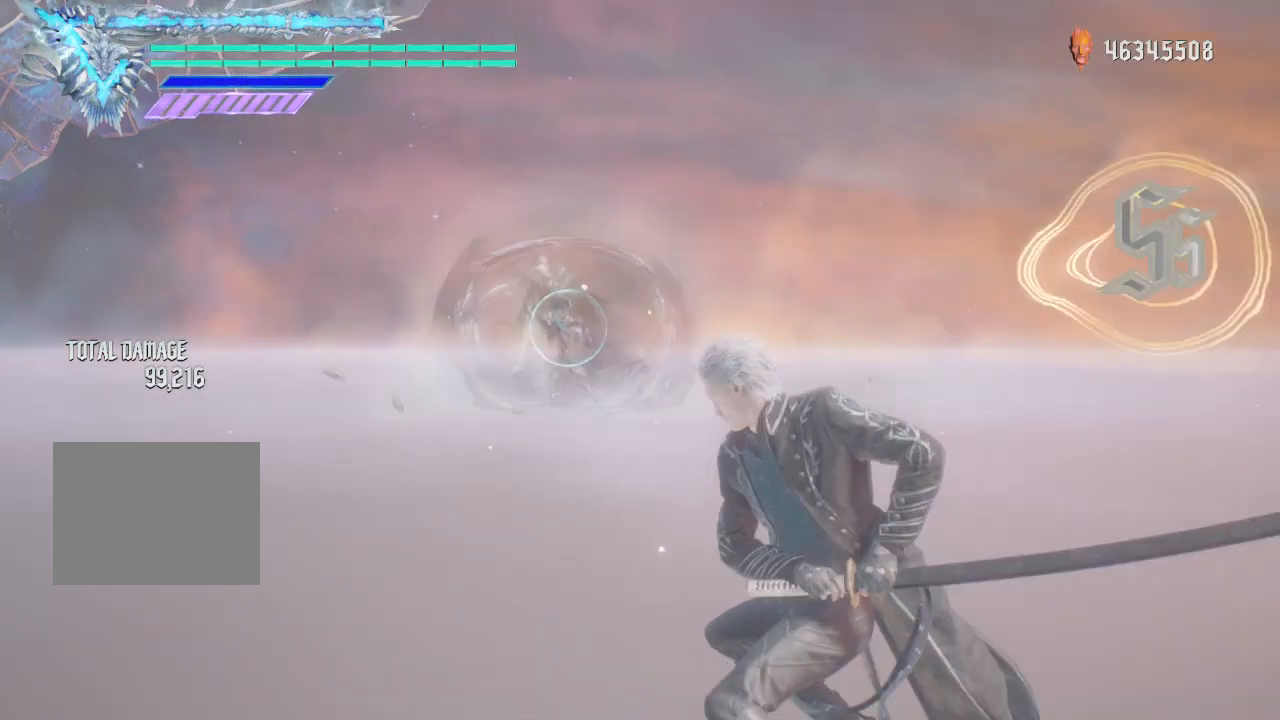
{"buttons": ["Y", "R1"], "left_stick": "up", "right_stick": "center", "events": [[375, "Y", "up"], [500, "Y", "down"]]}
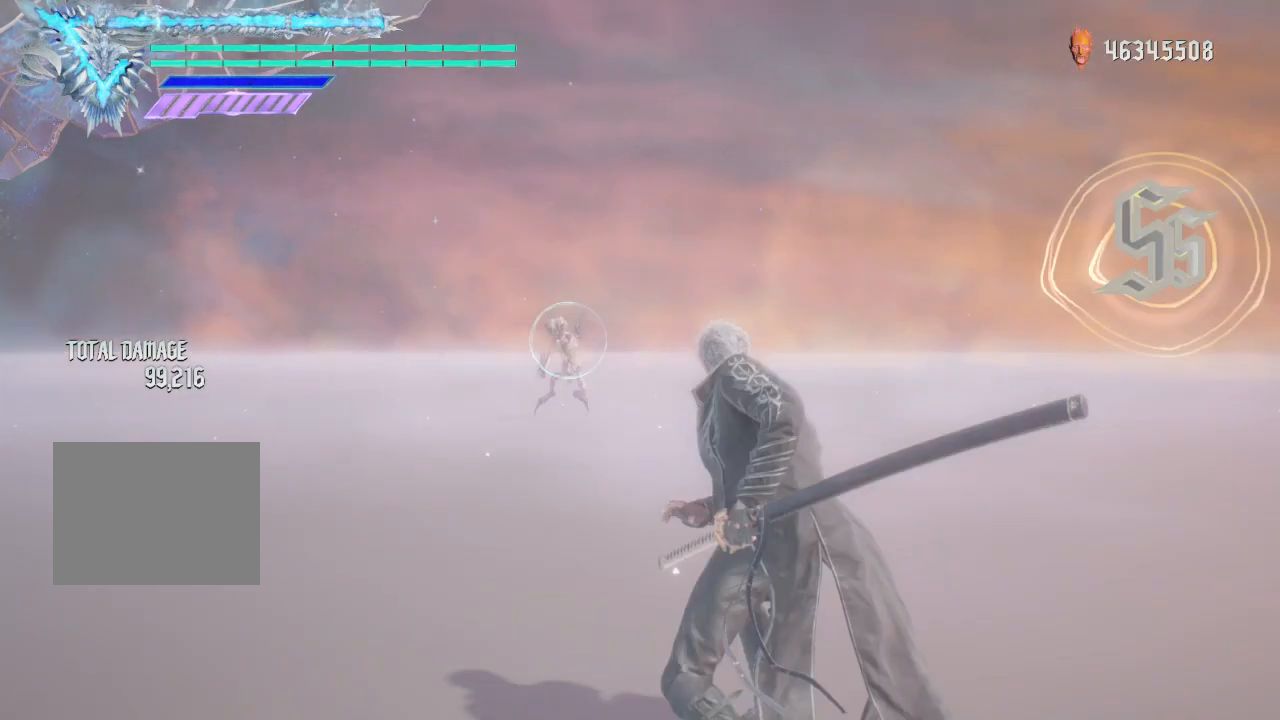
{"buttons": ["Y", "R1"], "left_stick": "up", "right_stick": "center", "events": []}
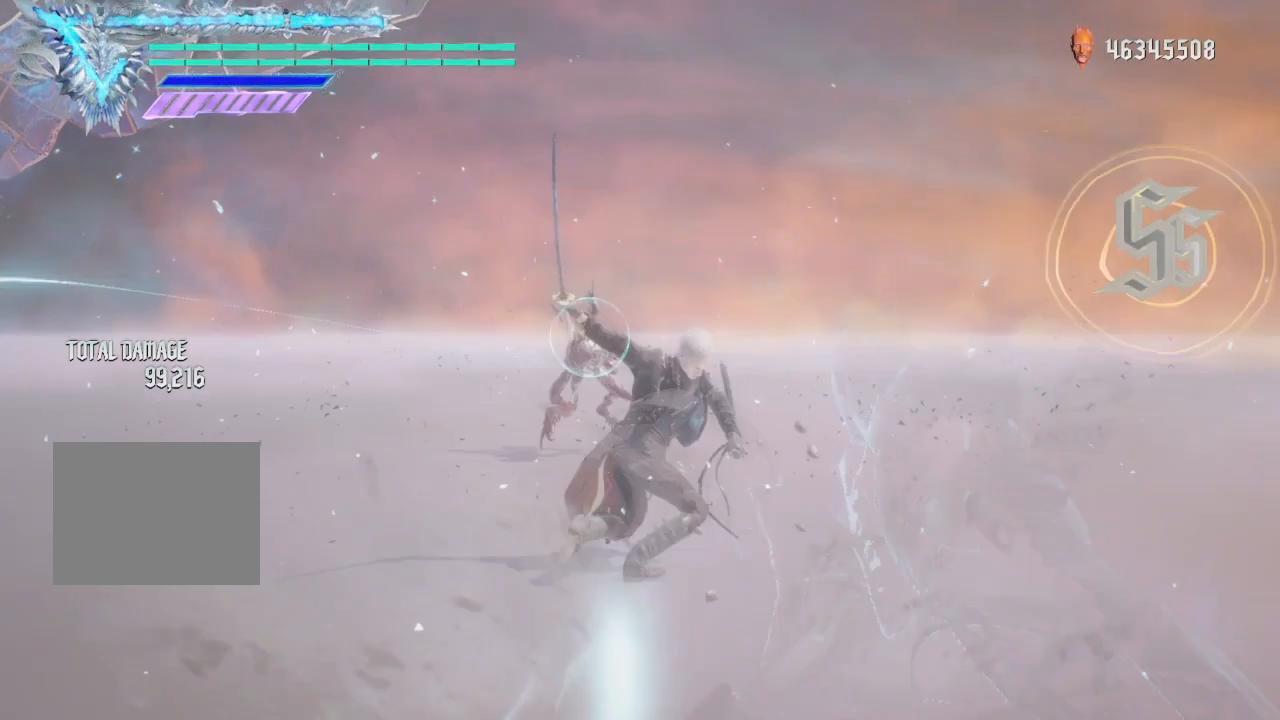
{"buttons": ["Y", "R1"], "left_stick": "up", "right_stick": "center", "events": []}
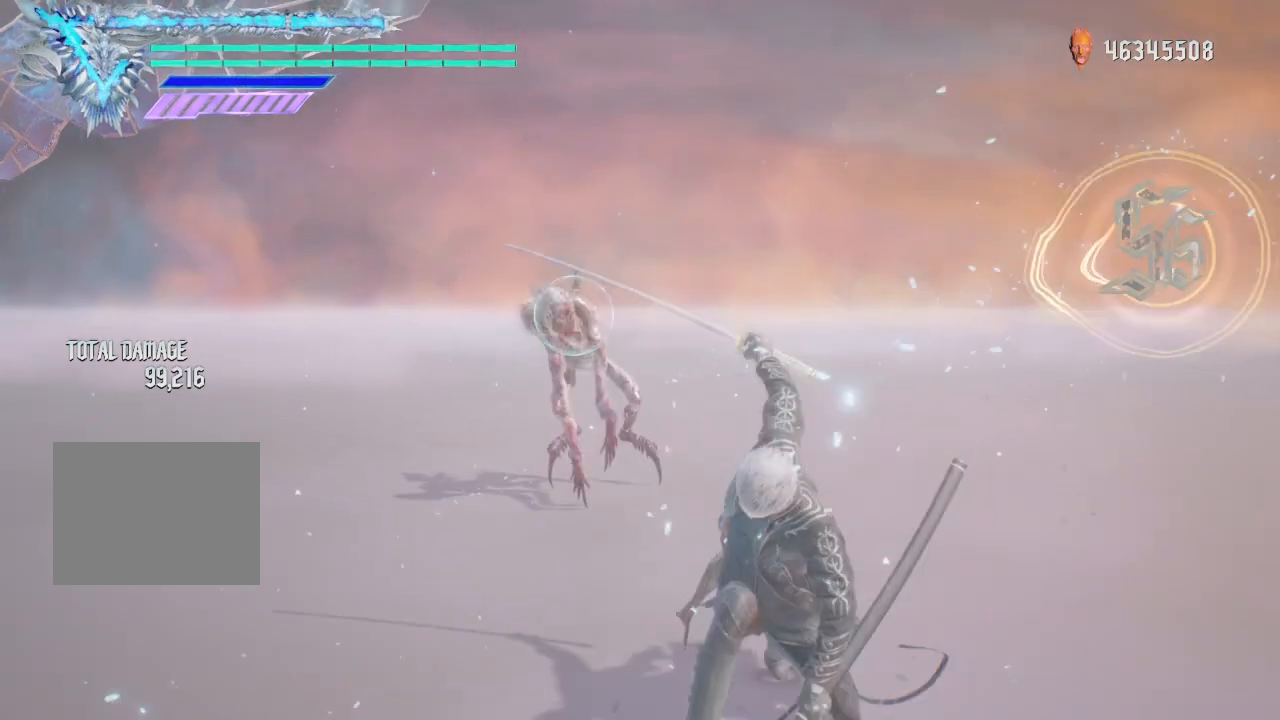
{"buttons": ["Y", "R1"], "left_stick": "up", "right_stick": "center", "events": []}
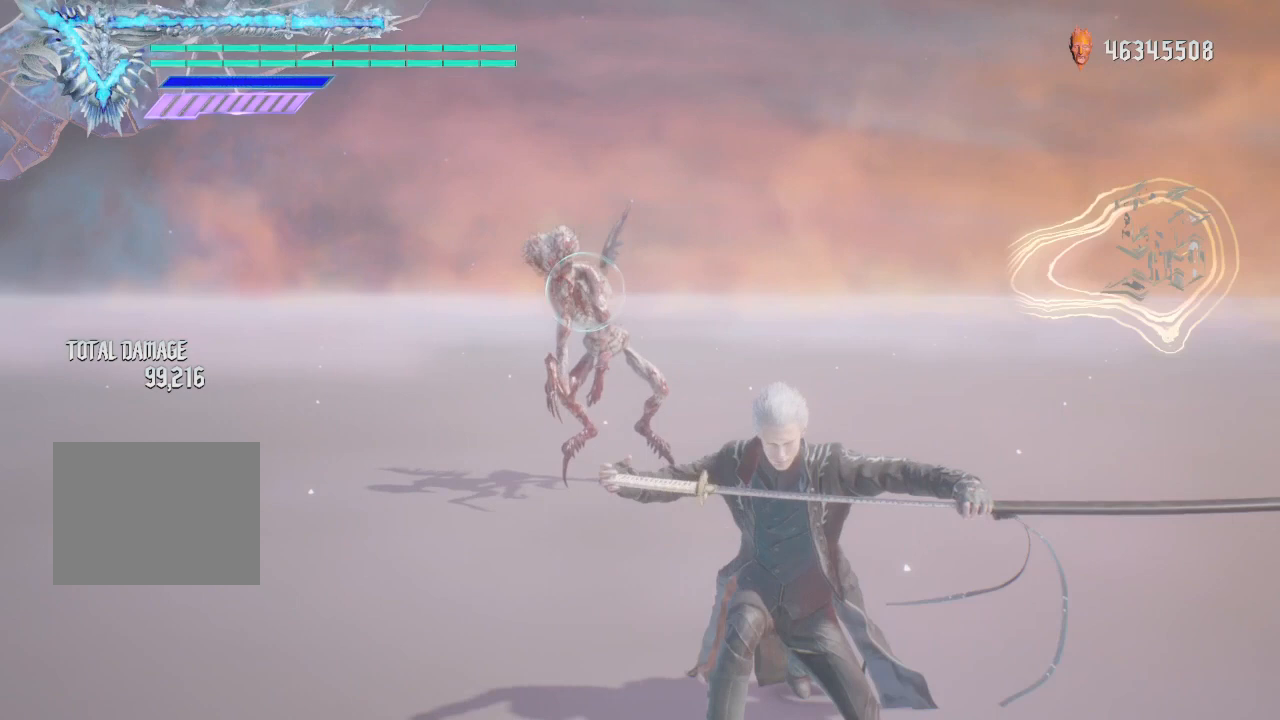
{"buttons": ["Y", "R1"], "left_stick": "up", "right_stick": "center", "events": []}
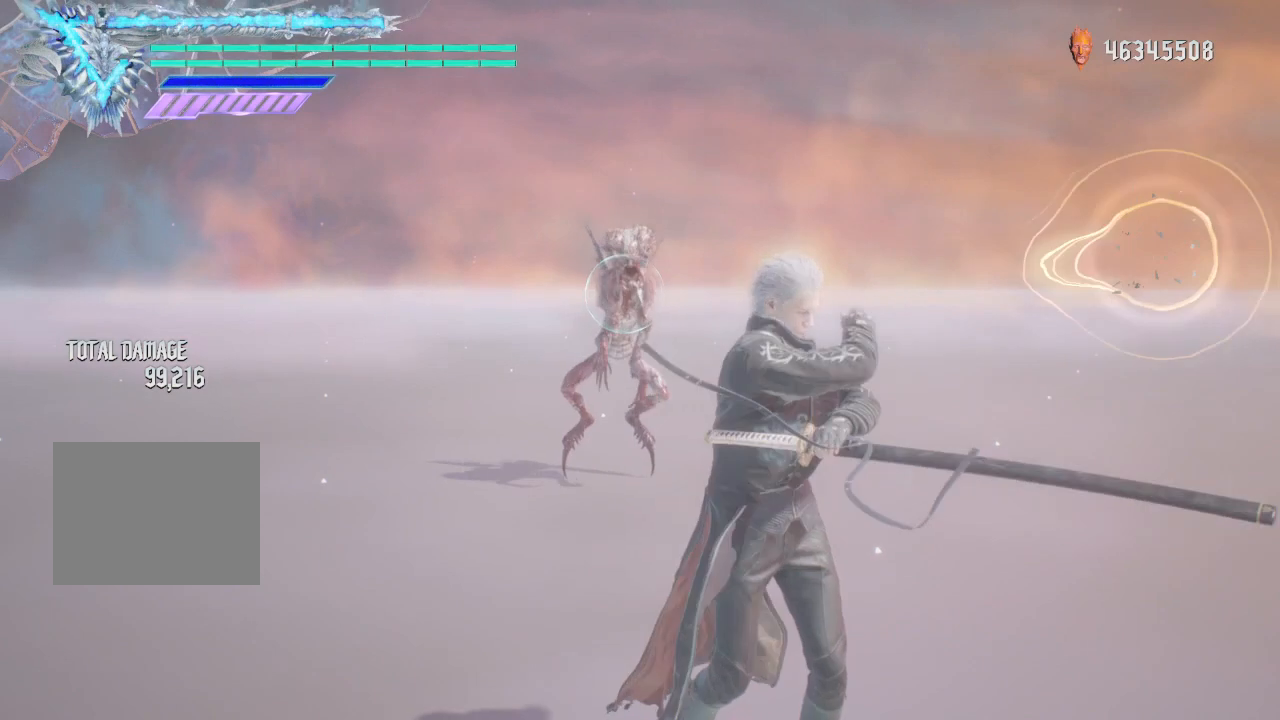
{"buttons": ["Y", "R1"], "left_stick": "up", "right_stick": "center", "events": [[250, "Y", "up"], [375, "Y", "down"]]}
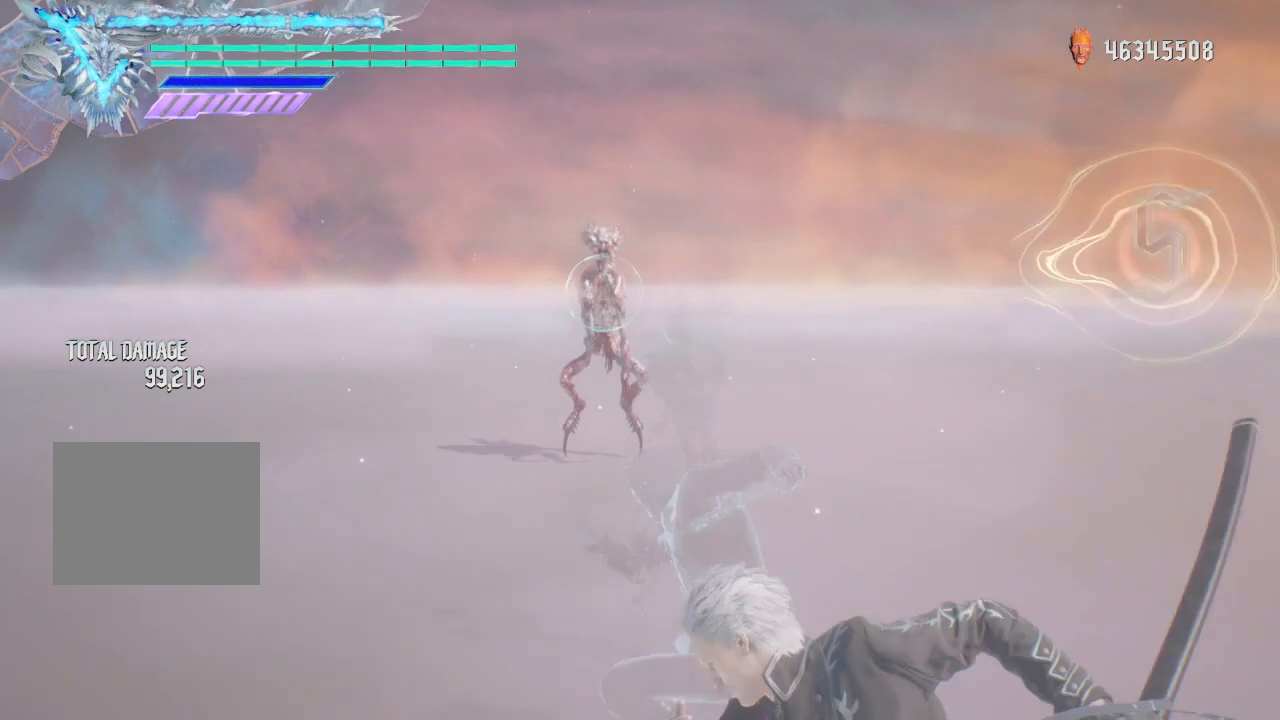
{"buttons": ["Y", "R1"], "left_stick": "up", "right_stick": "center", "events": [[375, "Y", "up"], [500, "Y", "down"]]}
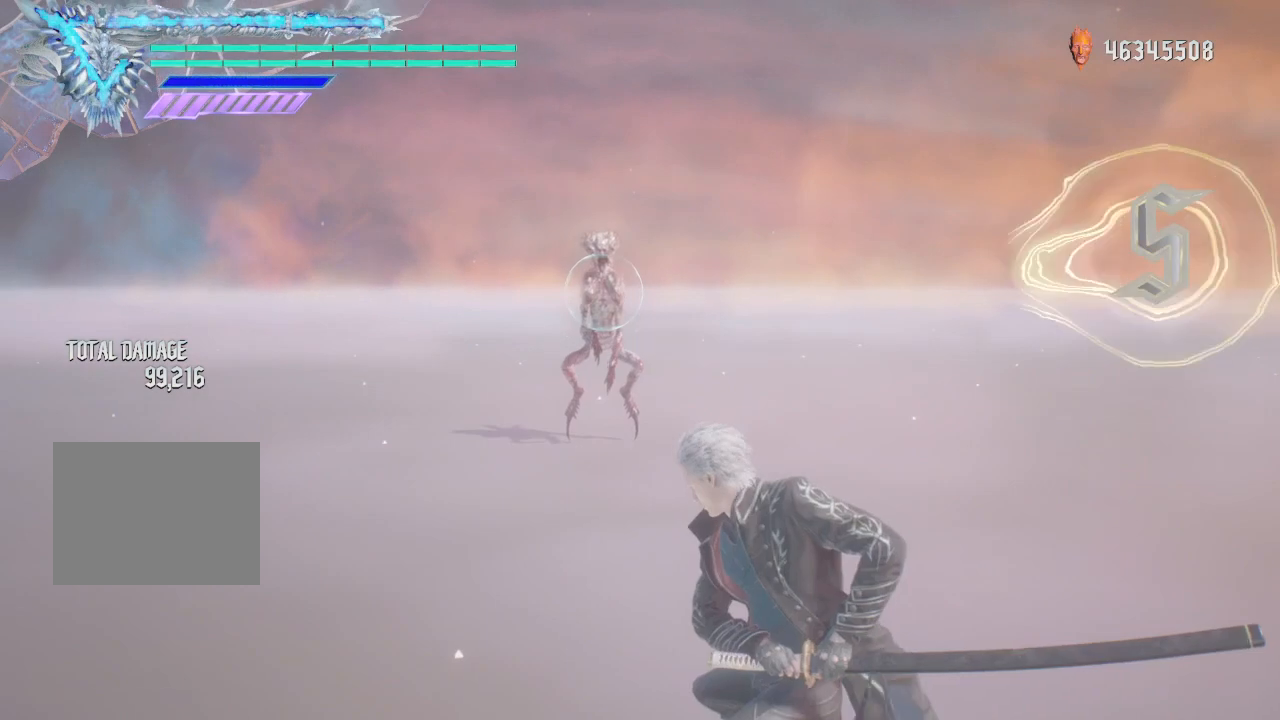
{"buttons": ["Y", "R1"], "left_stick": "up", "right_stick": "center", "events": [[375, "Y", "up"], [500, "Y", "down"]]}
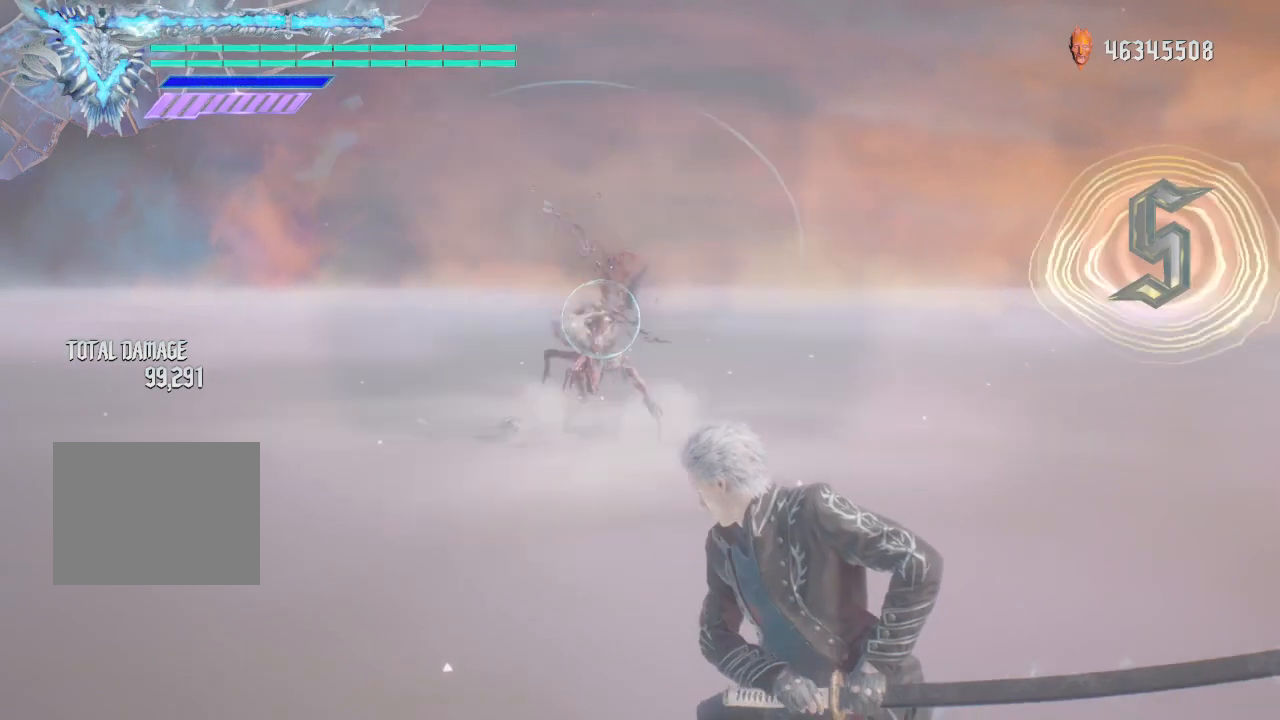
{"buttons": ["Y", "R1"], "left_stick": "up", "right_stick": "center", "events": [[250, "Y", "up"], [375, "Y", "down"]]}
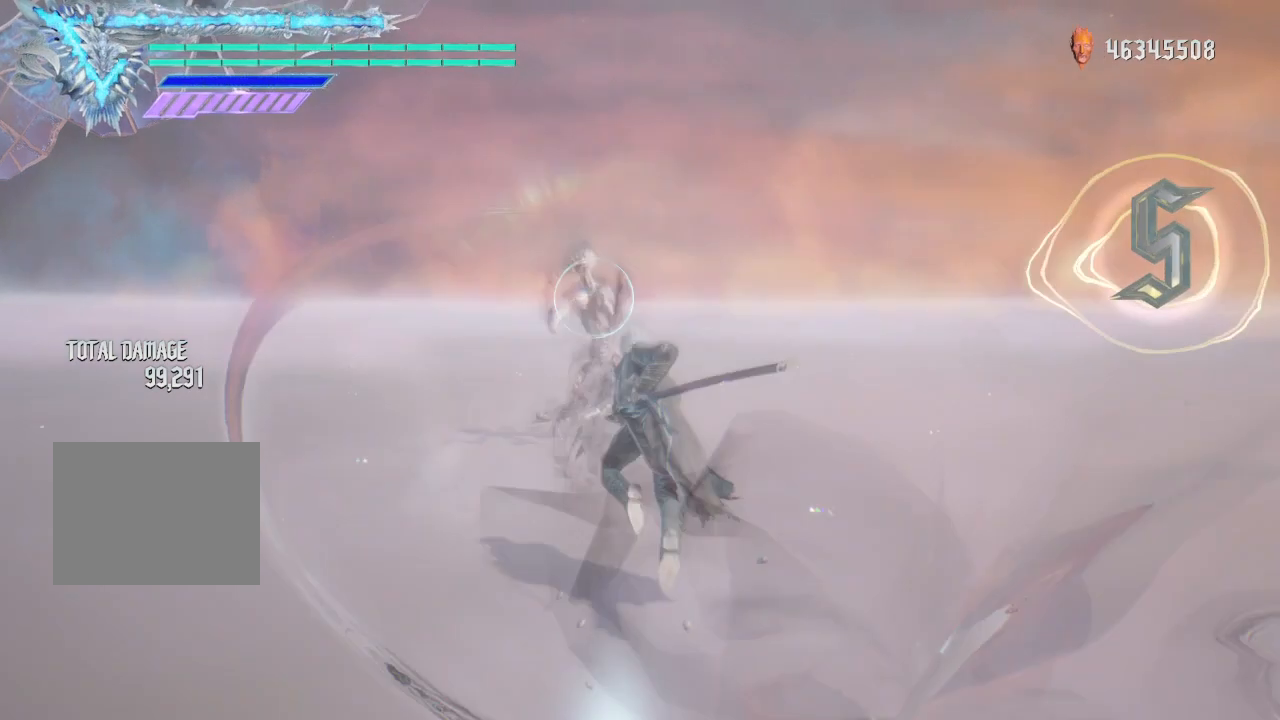
{"buttons": ["Y", "R1"], "left_stick": "up", "right_stick": "center", "events": []}
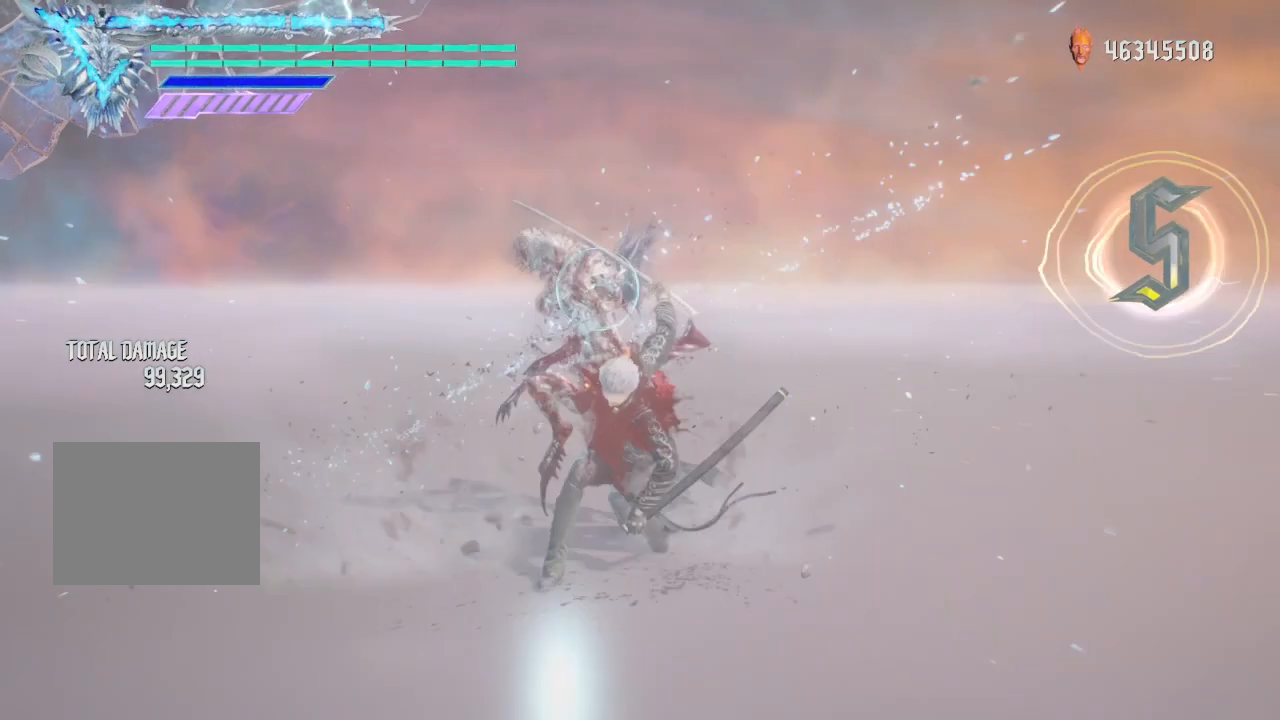
{"buttons": ["R1"], "left_stick": "center", "right_stick": "center", "events": [[125, "Y", "up"], [250, "Y", "down"], [250, "left_stick", "center"], [500, "Y", "up"]]}
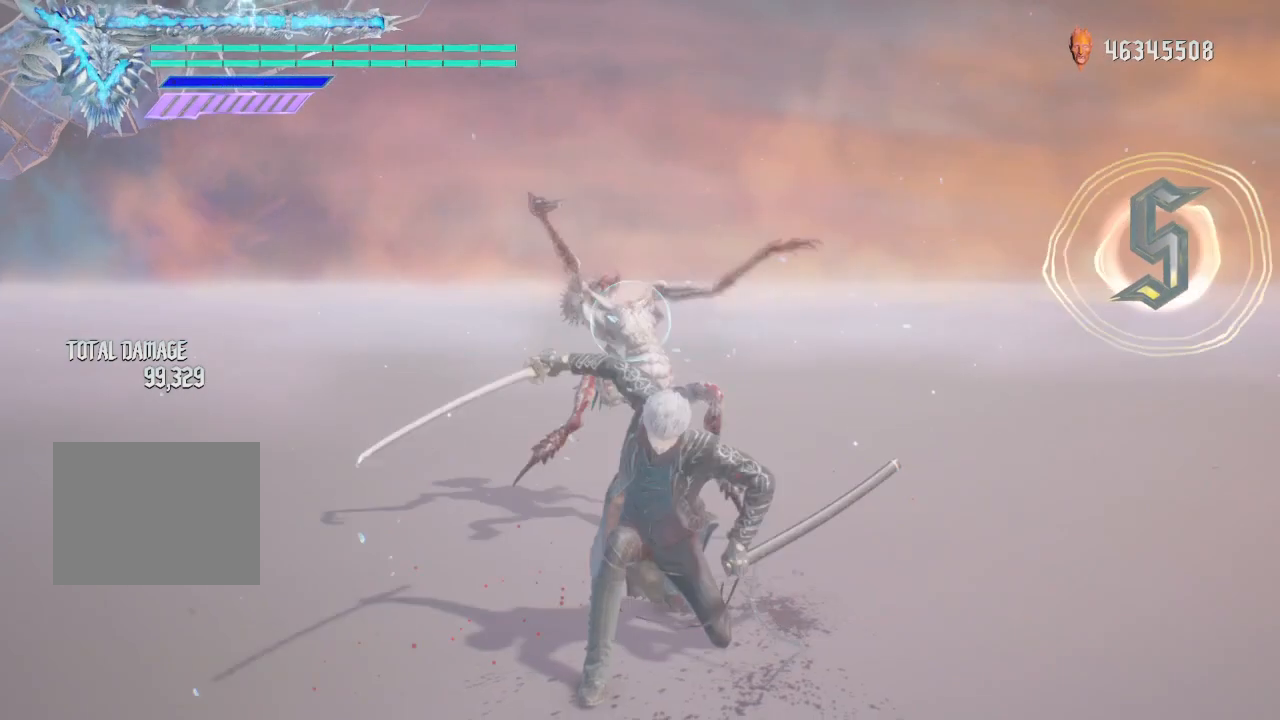
{"buttons": [], "left_stick": "center", "right_stick": "center", "events": [[125, "R1", "up"]]}
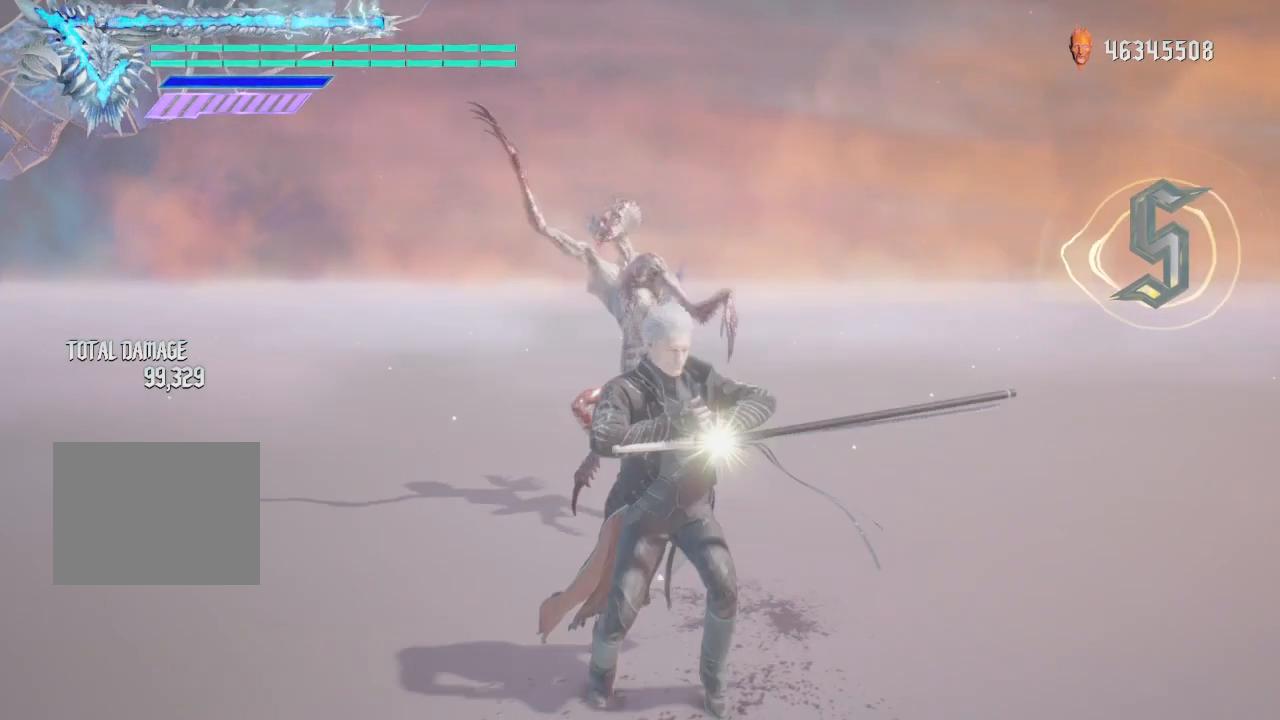
{"buttons": [], "left_stick": "up", "right_stick": "center", "events": [[375, "left_stick", "up"]]}
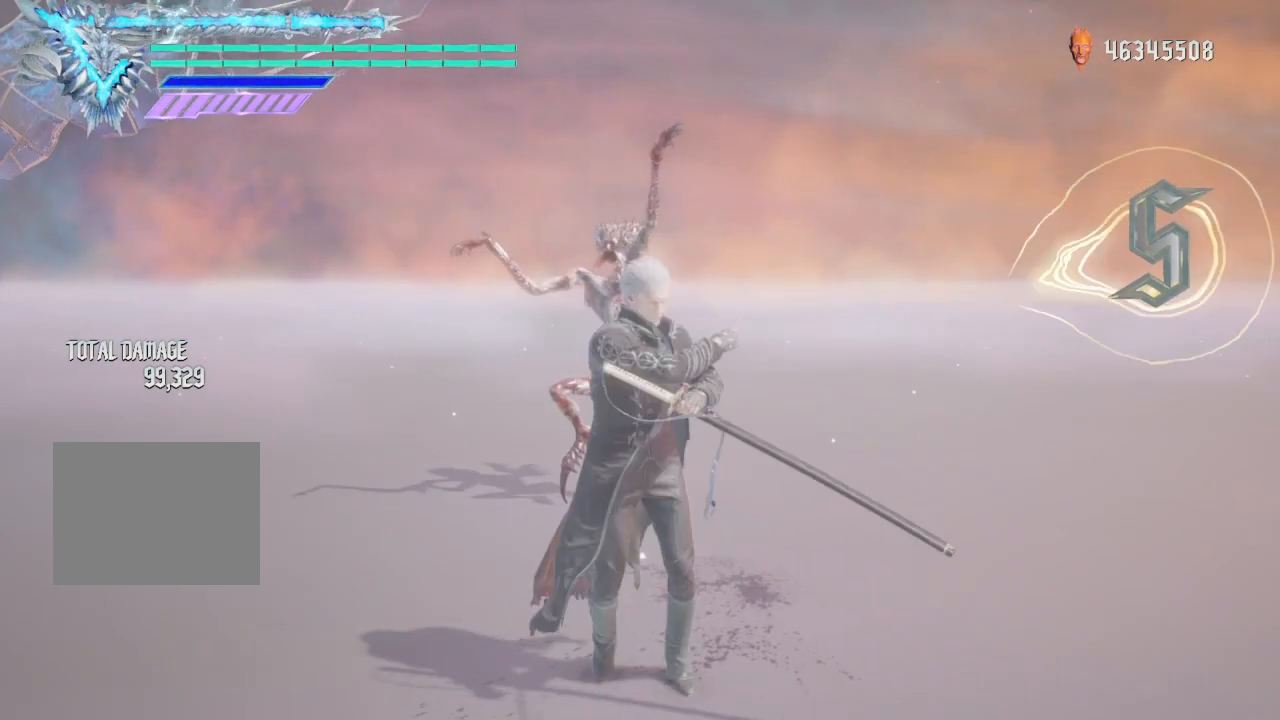
{"buttons": [], "left_stick": "up", "right_stick": "center", "events": [[250, "left_stick", "down-left"], [375, "left_stick", "up"]]}
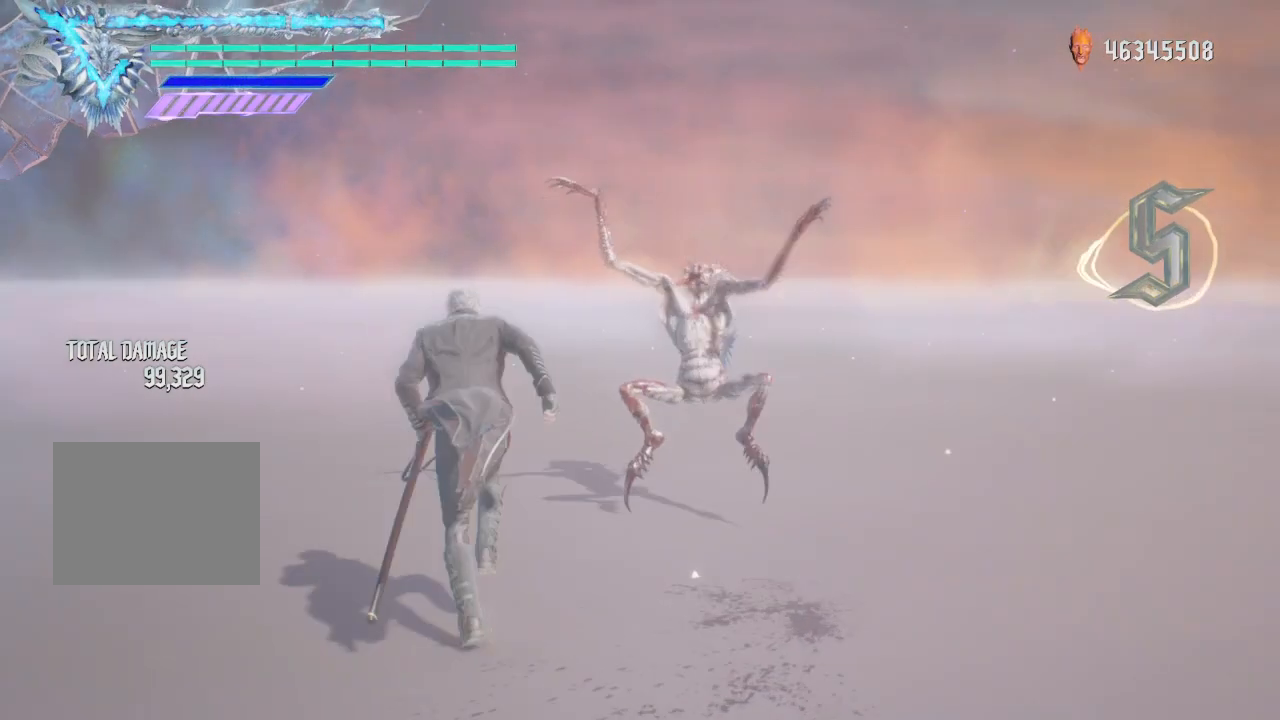
{"buttons": ["Y"], "left_stick": "center", "right_stick": "center", "events": [[375, "Y", "down"], [375, "left_stick", "center"]]}
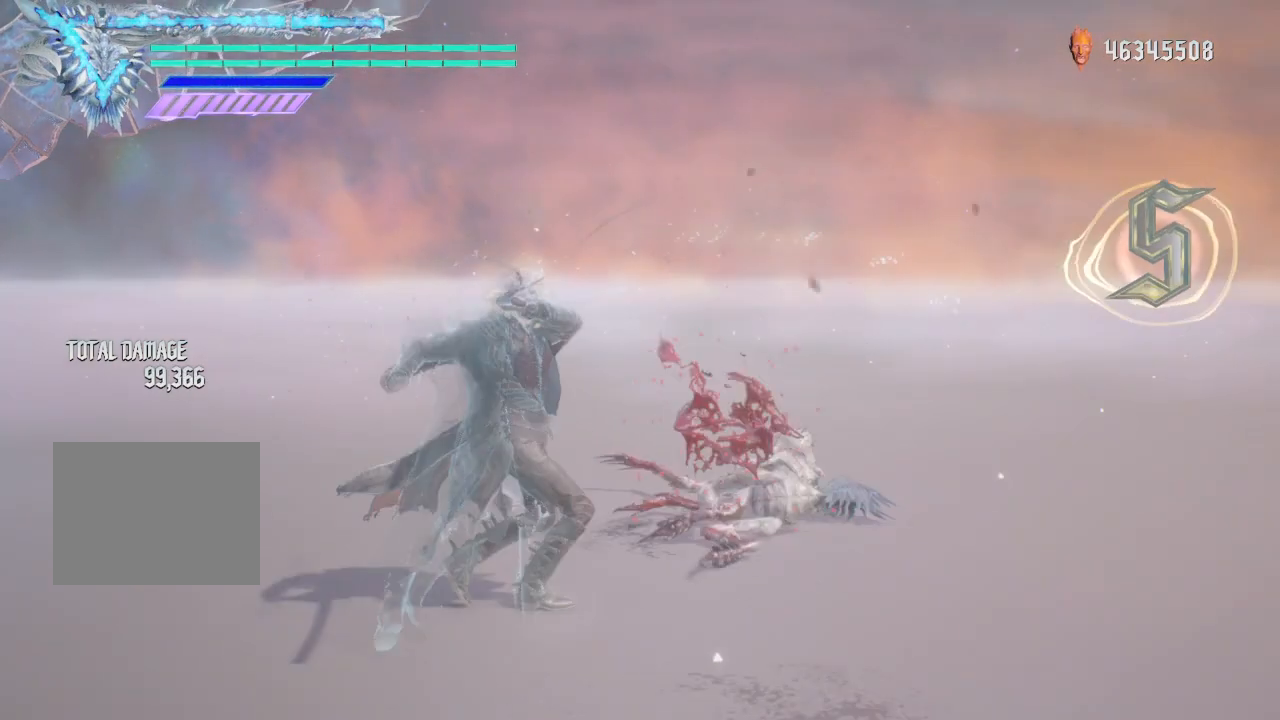
{"buttons": [], "left_stick": "center", "right_stick": "center", "events": [[125, "Y", "up"], [375, "Y", "down"], [500, "Y", "up"]]}